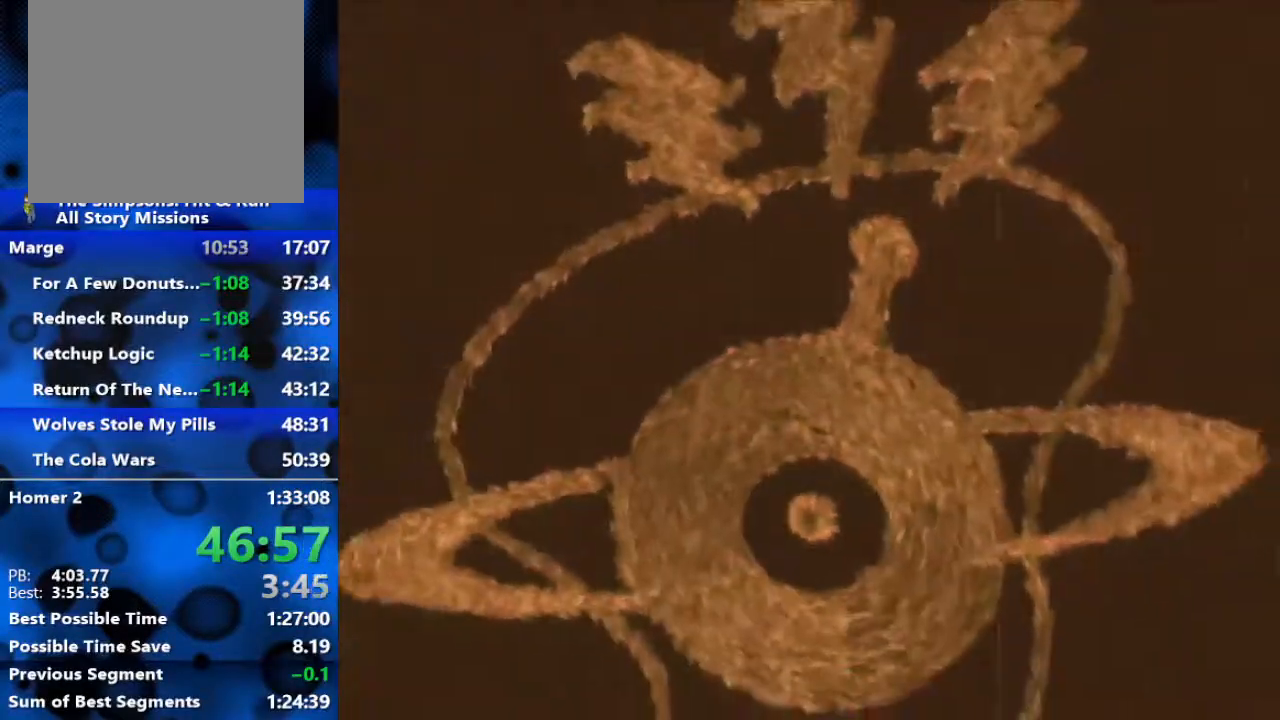
Gameplay with a controller (Xbox layout); each line is a JSON object with the inputs held at the frame after it. "events" lists button and stick changes between this image and that frame as [ms after this image, input, new state], when the widget could be followed in between.
{"buttons": ["L2"], "left_stick": "center", "right_stick": "center", "events": []}
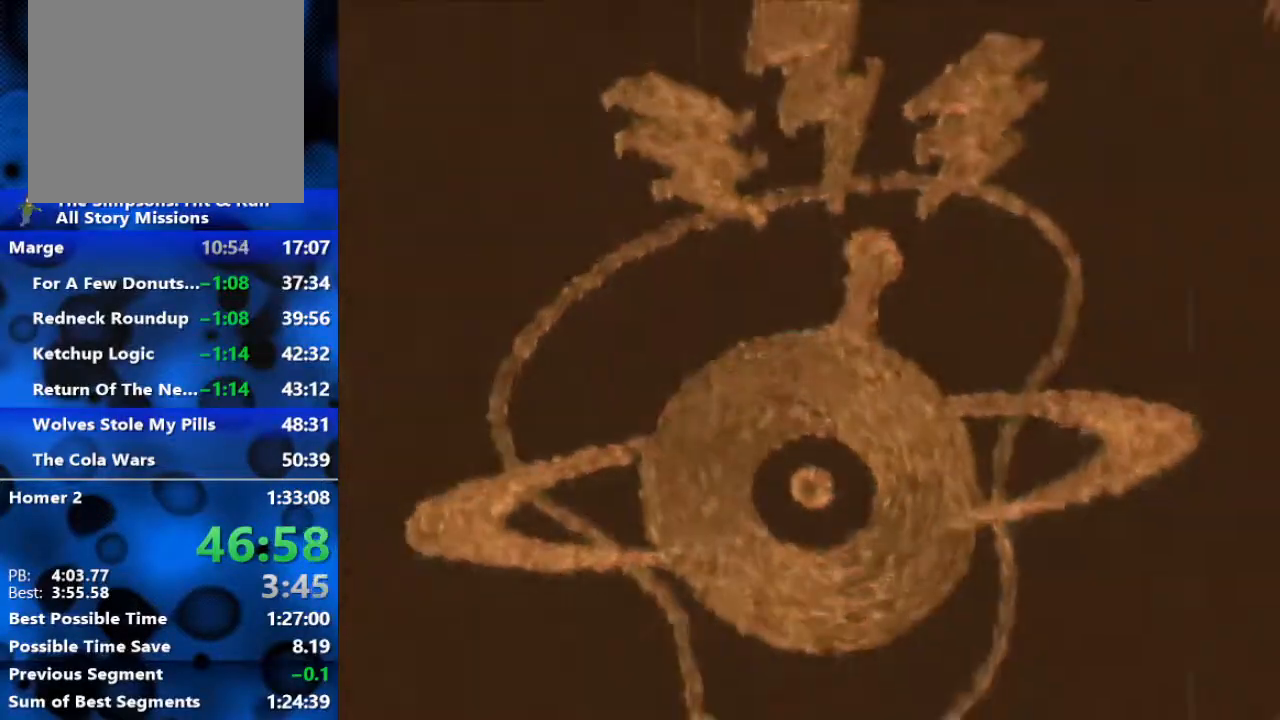
{"buttons": ["L2"], "left_stick": "center", "right_stick": "center", "events": []}
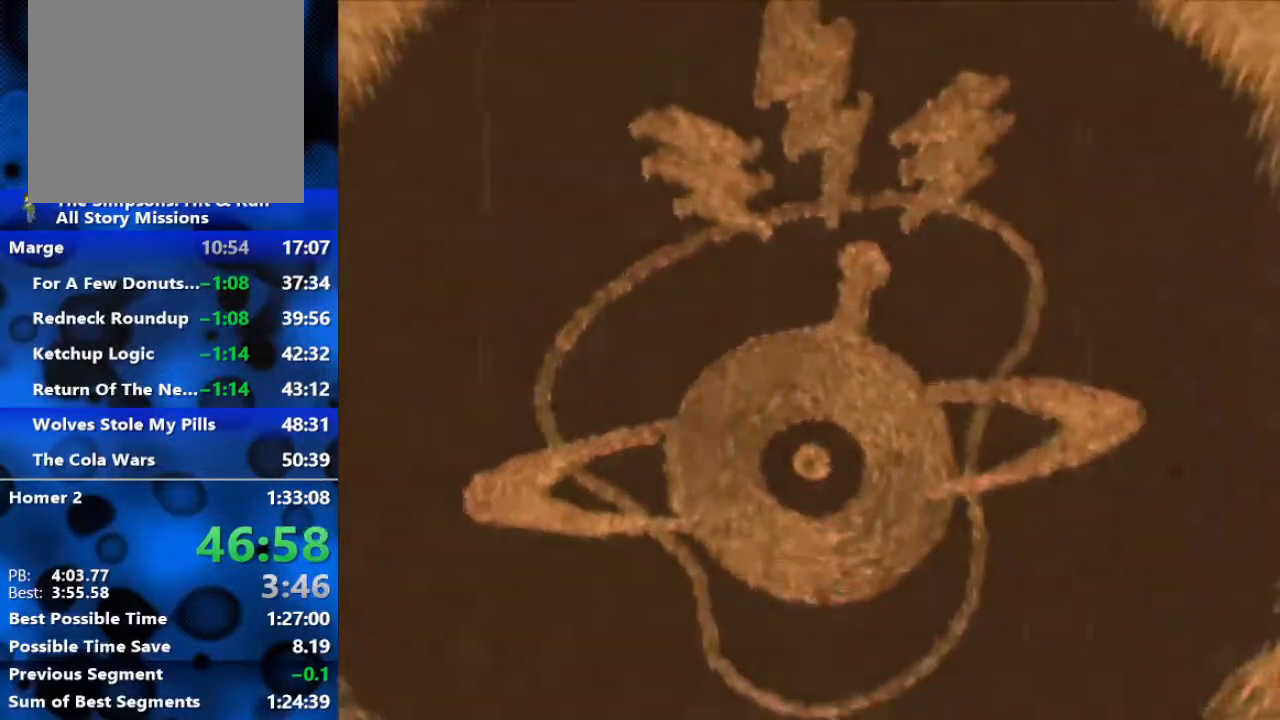
{"buttons": ["L2"], "left_stick": "center", "right_stick": "center", "events": []}
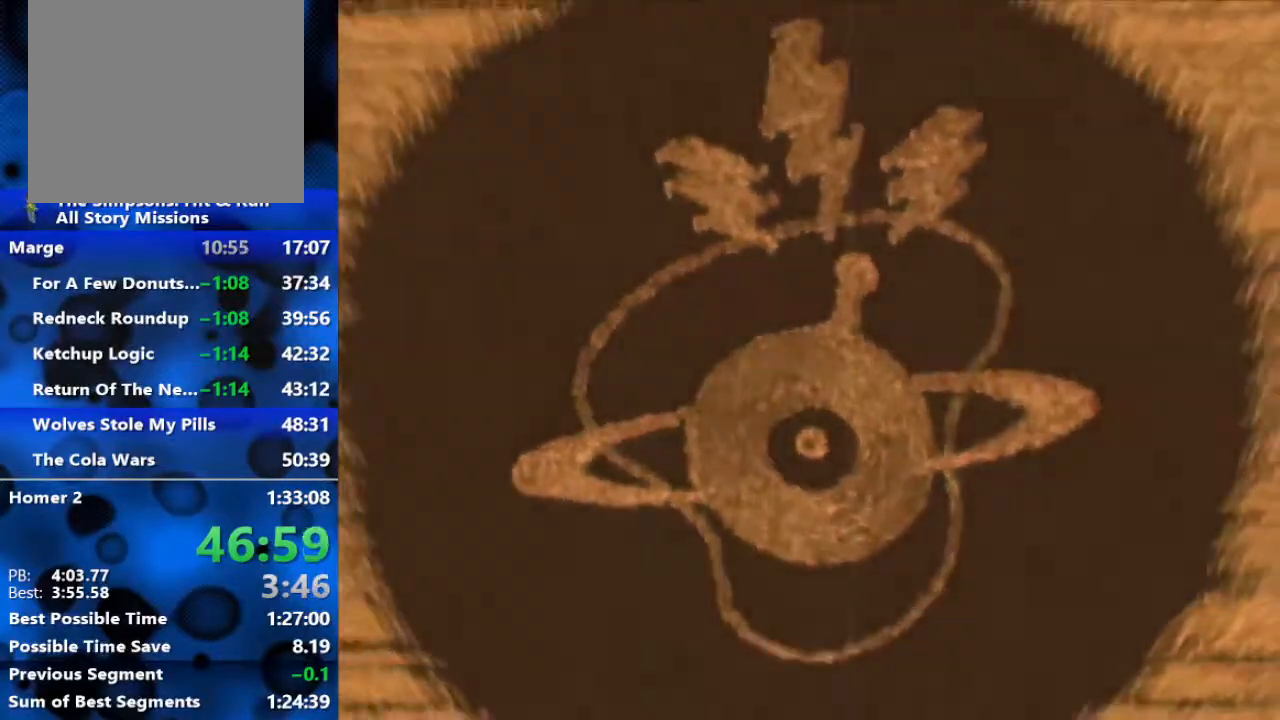
{"buttons": ["L2"], "left_stick": "center", "right_stick": "center", "events": []}
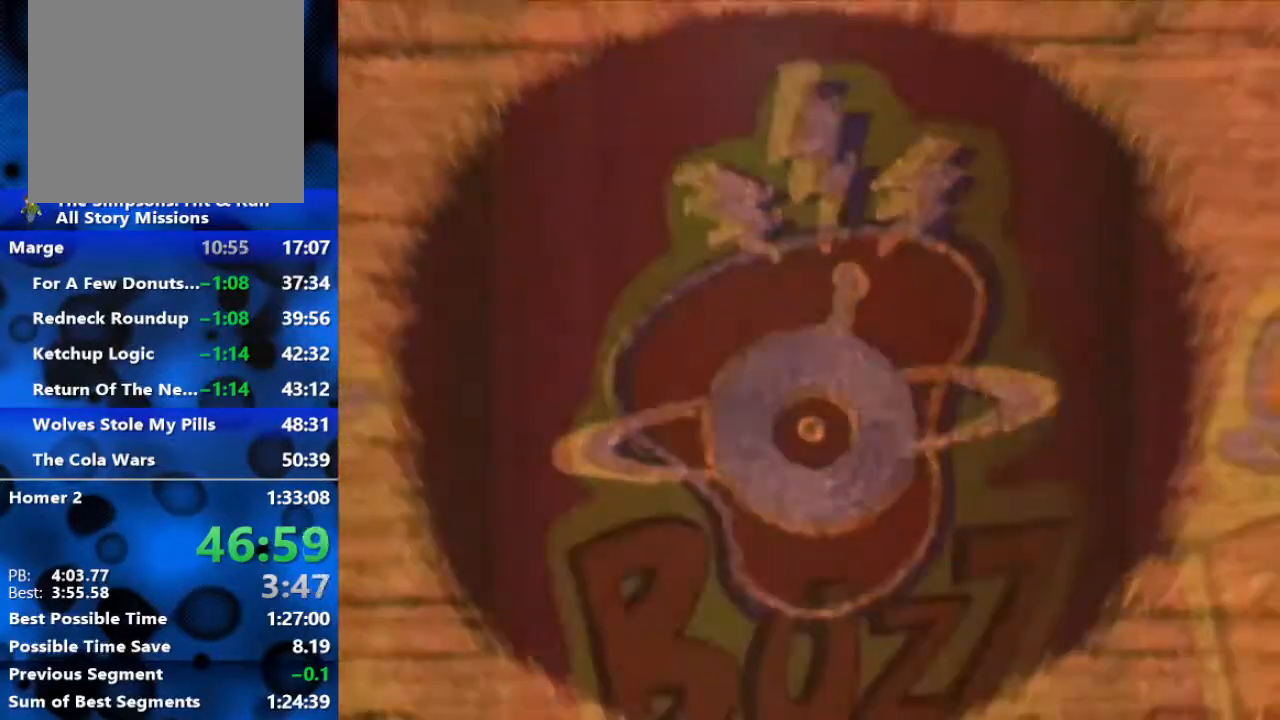
{"buttons": ["L2"], "left_stick": "center", "right_stick": "center", "events": []}
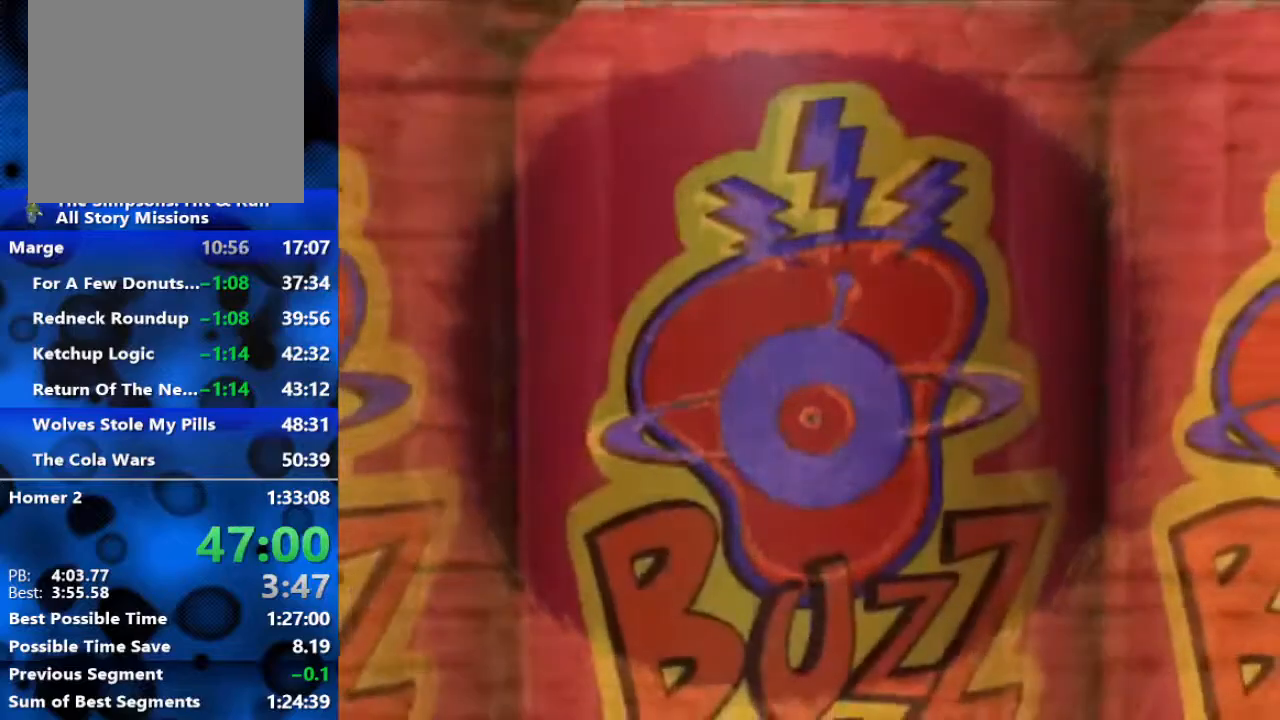
{"buttons": ["L2"], "left_stick": "center", "right_stick": "center", "events": []}
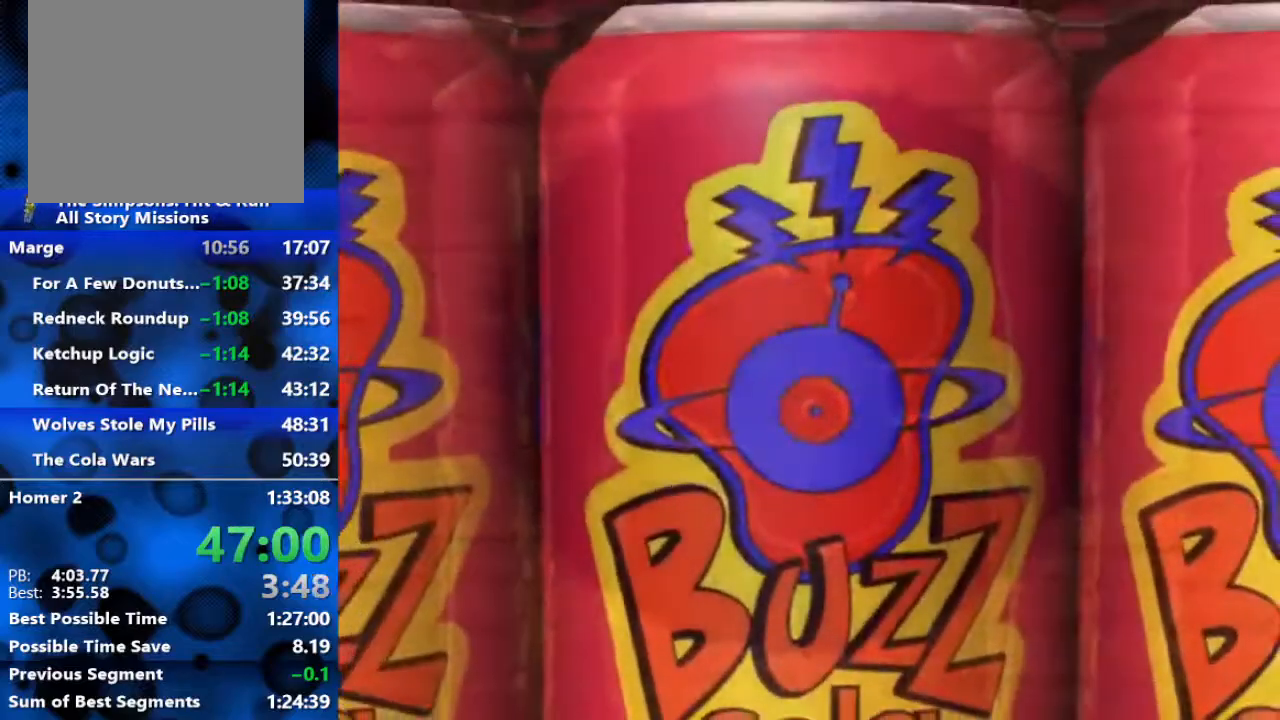
{"buttons": ["L2"], "left_stick": "center", "right_stick": "center", "events": []}
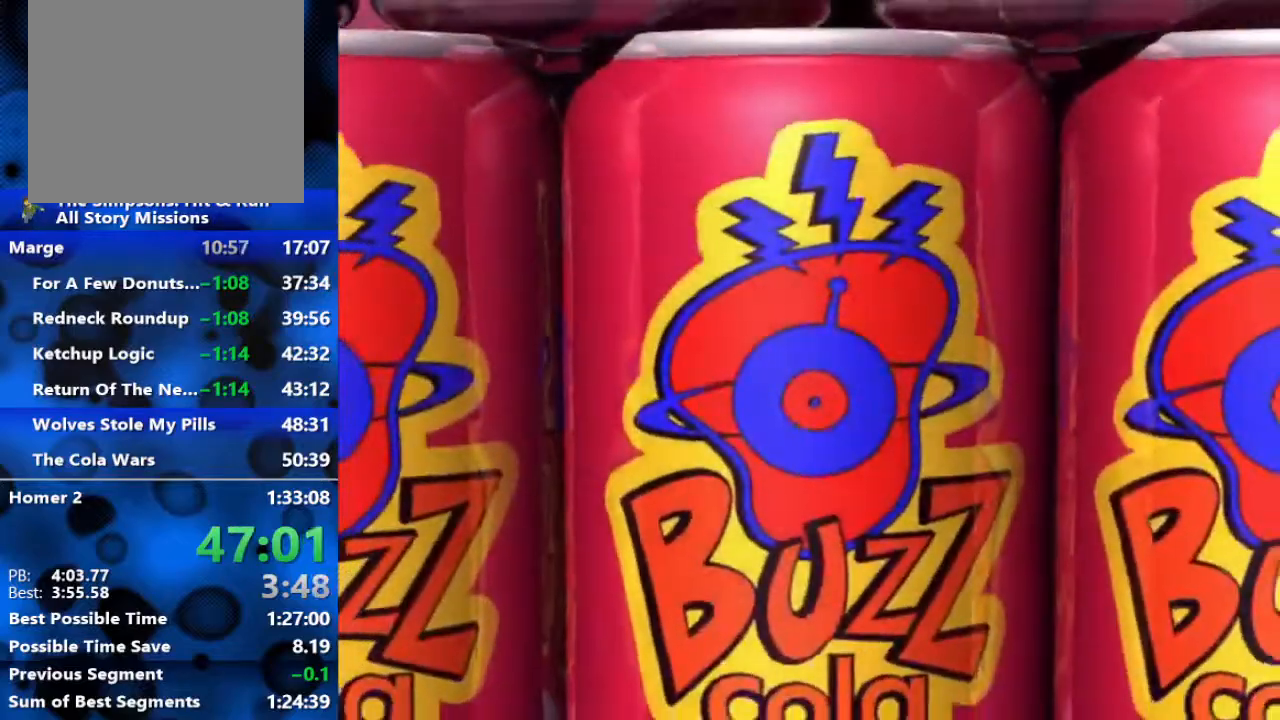
{"buttons": ["L2"], "left_stick": "center", "right_stick": "center", "events": []}
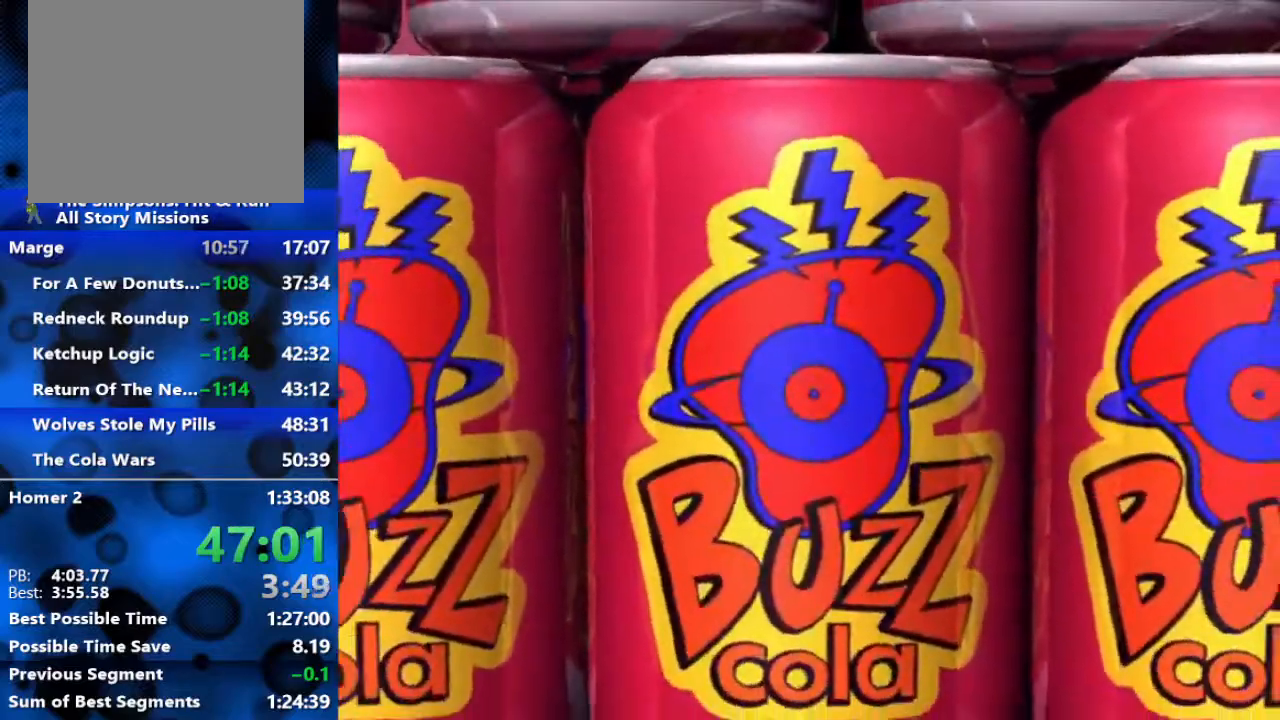
{"buttons": ["L2"], "left_stick": "center", "right_stick": "center", "events": []}
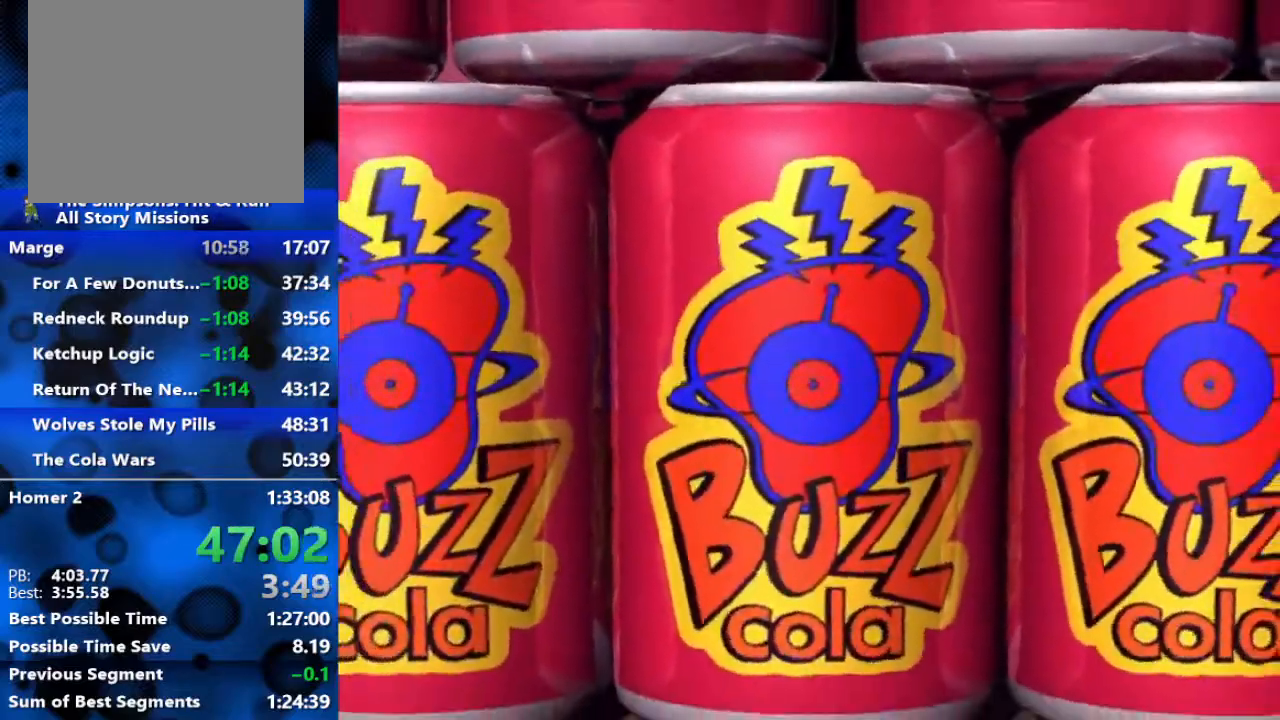
{"buttons": ["L2"], "left_stick": "center", "right_stick": "center", "events": []}
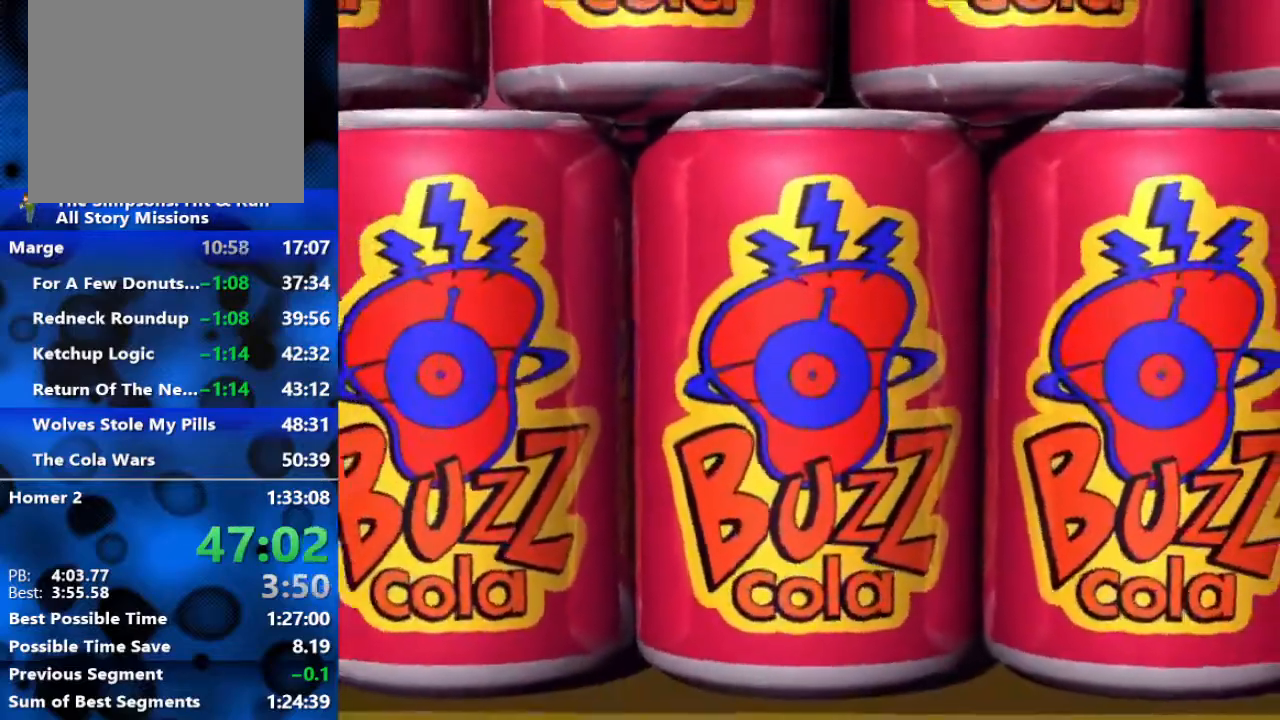
{"buttons": ["L2"], "left_stick": "center", "right_stick": "center", "events": []}
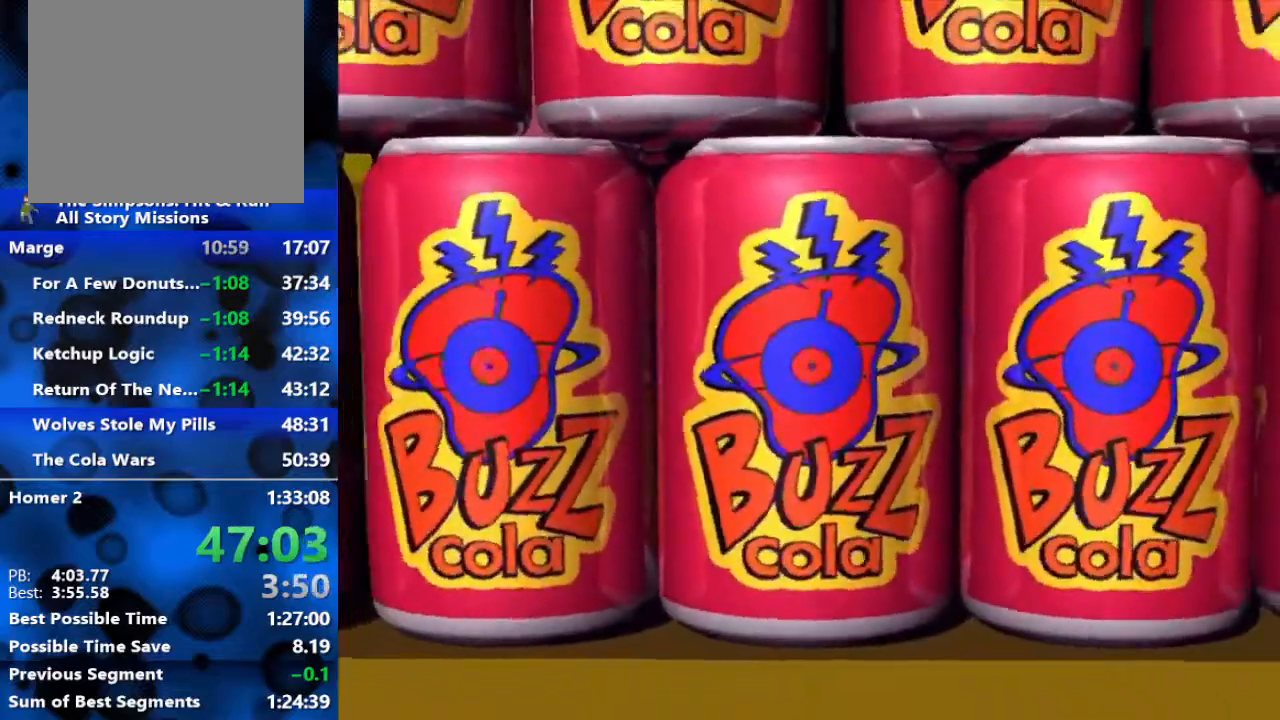
{"buttons": ["L2"], "left_stick": "center", "right_stick": "center", "events": []}
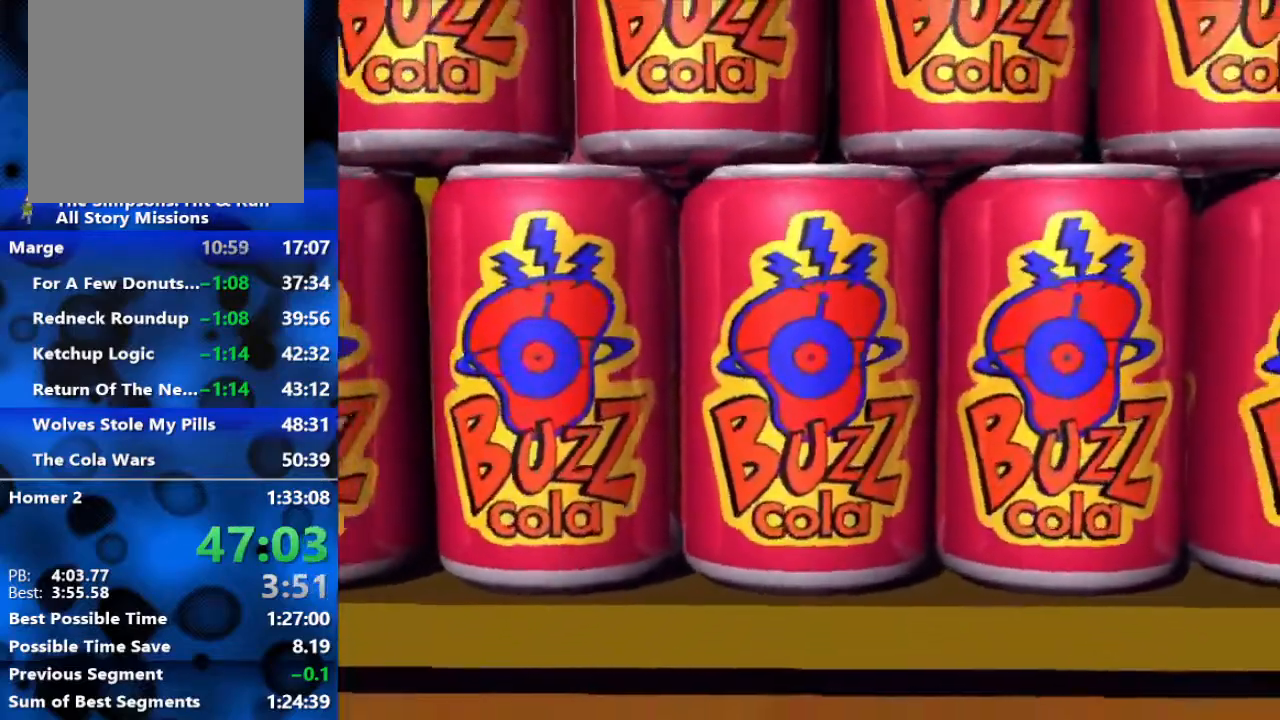
{"buttons": ["L2"], "left_stick": "center", "right_stick": "center", "events": []}
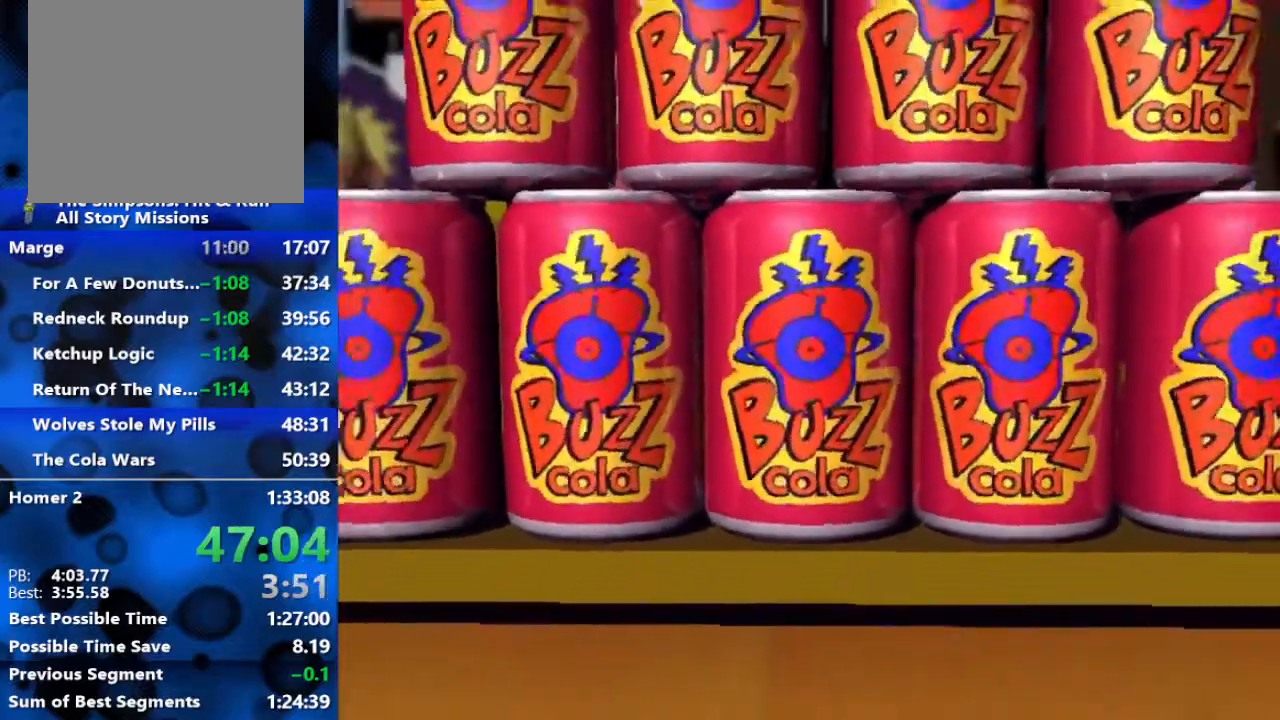
{"buttons": ["L2"], "left_stick": "center", "right_stick": "center", "events": []}
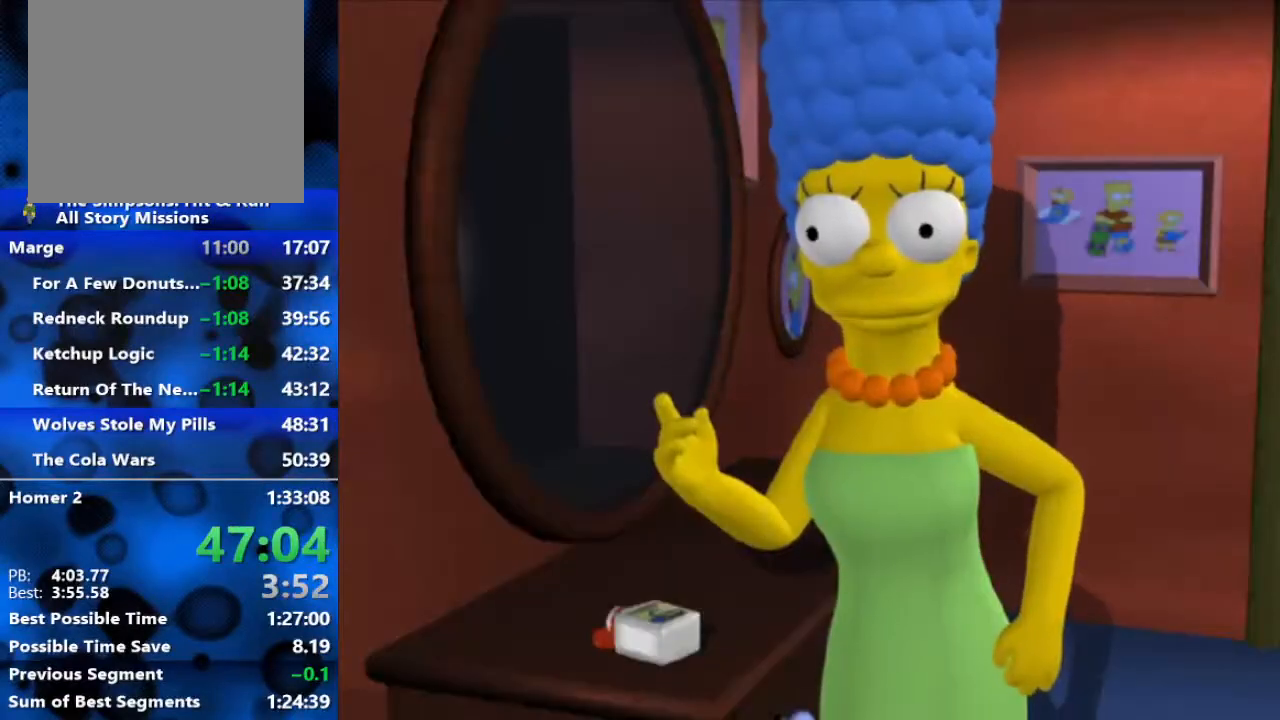
{"buttons": ["L2"], "left_stick": "center", "right_stick": "center", "events": []}
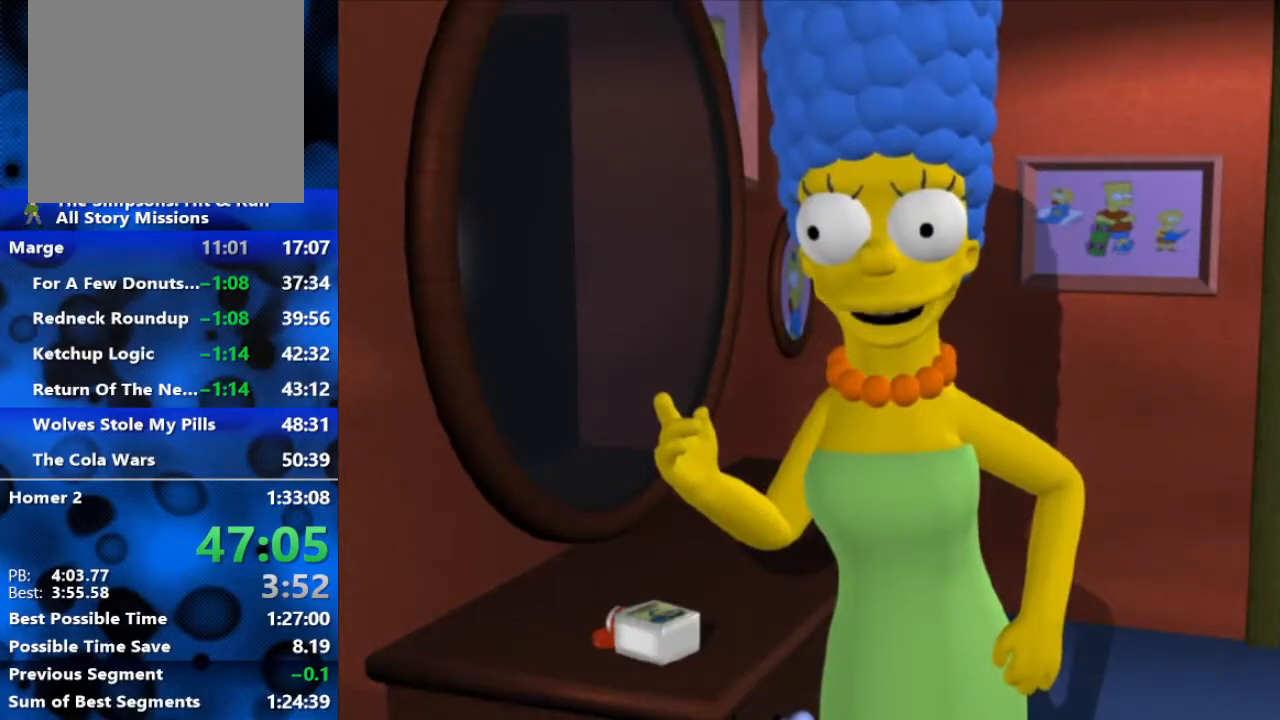
{"buttons": ["L2"], "left_stick": "center", "right_stick": "center", "events": []}
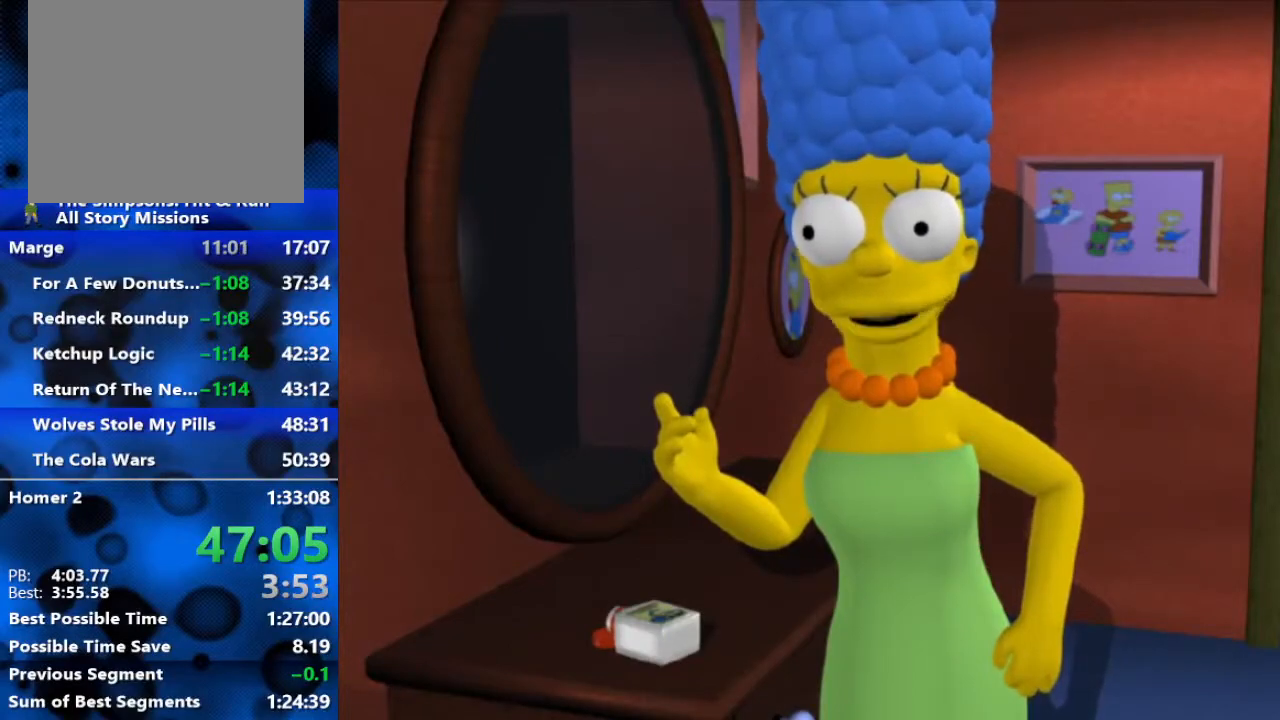
{"buttons": ["L2"], "left_stick": "center", "right_stick": "center", "events": []}
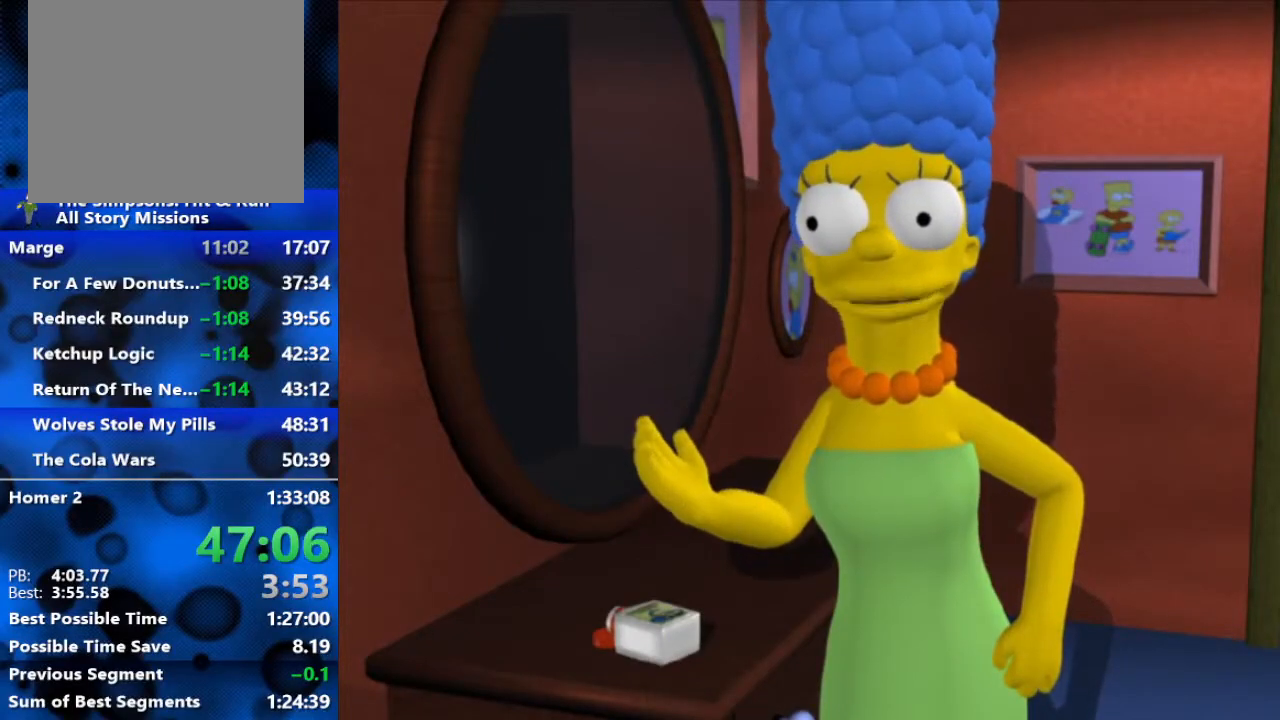
{"buttons": ["L2"], "left_stick": "center", "right_stick": "center", "events": []}
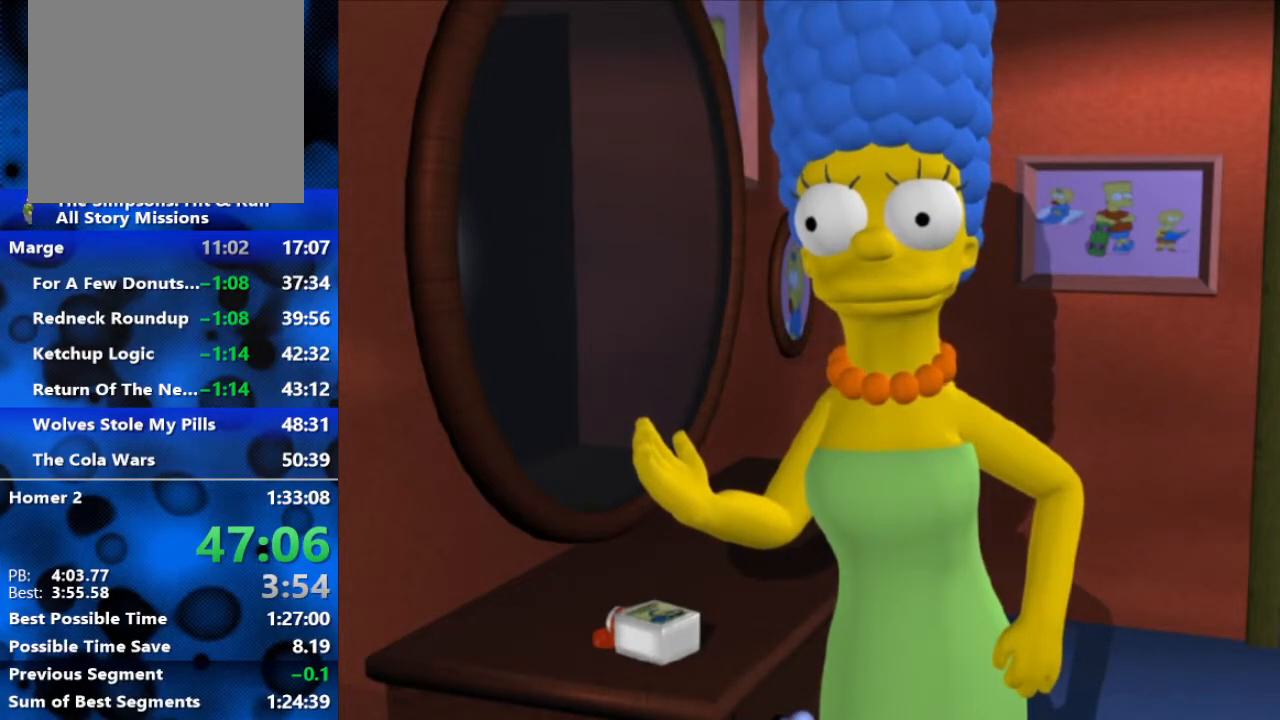
{"buttons": ["L2"], "left_stick": "center", "right_stick": "center", "events": []}
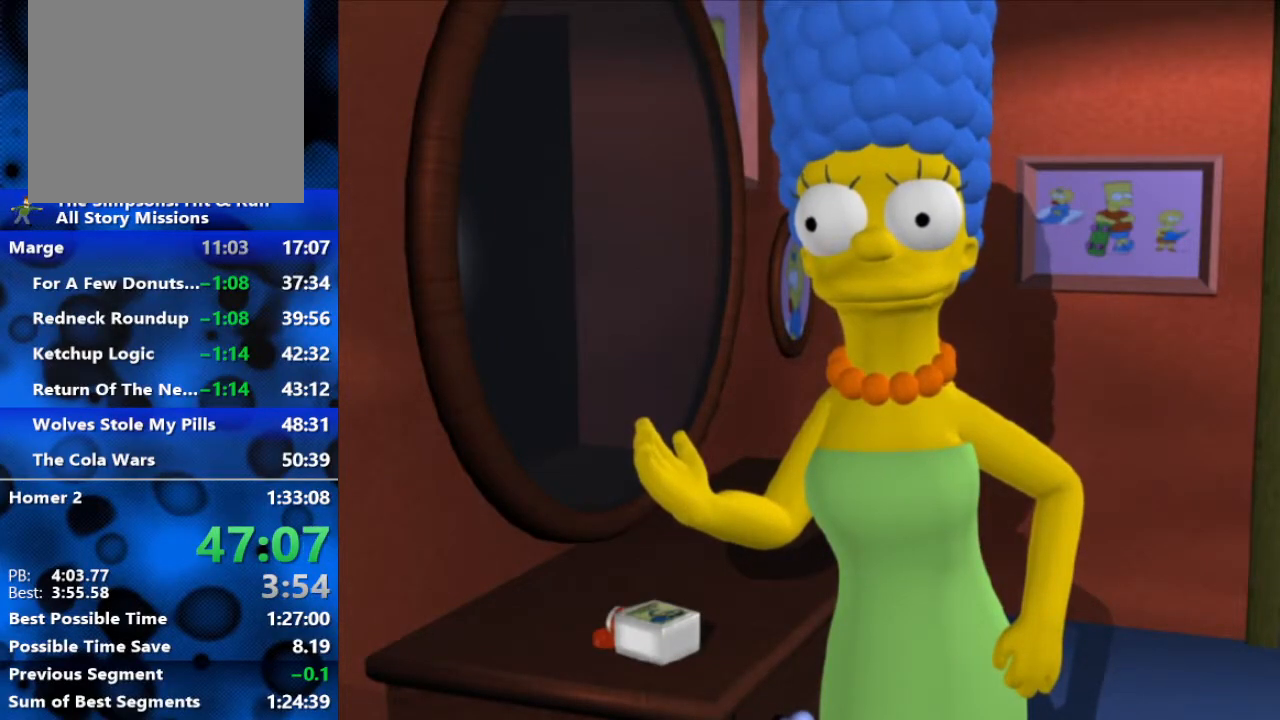
{"buttons": ["L2"], "left_stick": "center", "right_stick": "center", "events": []}
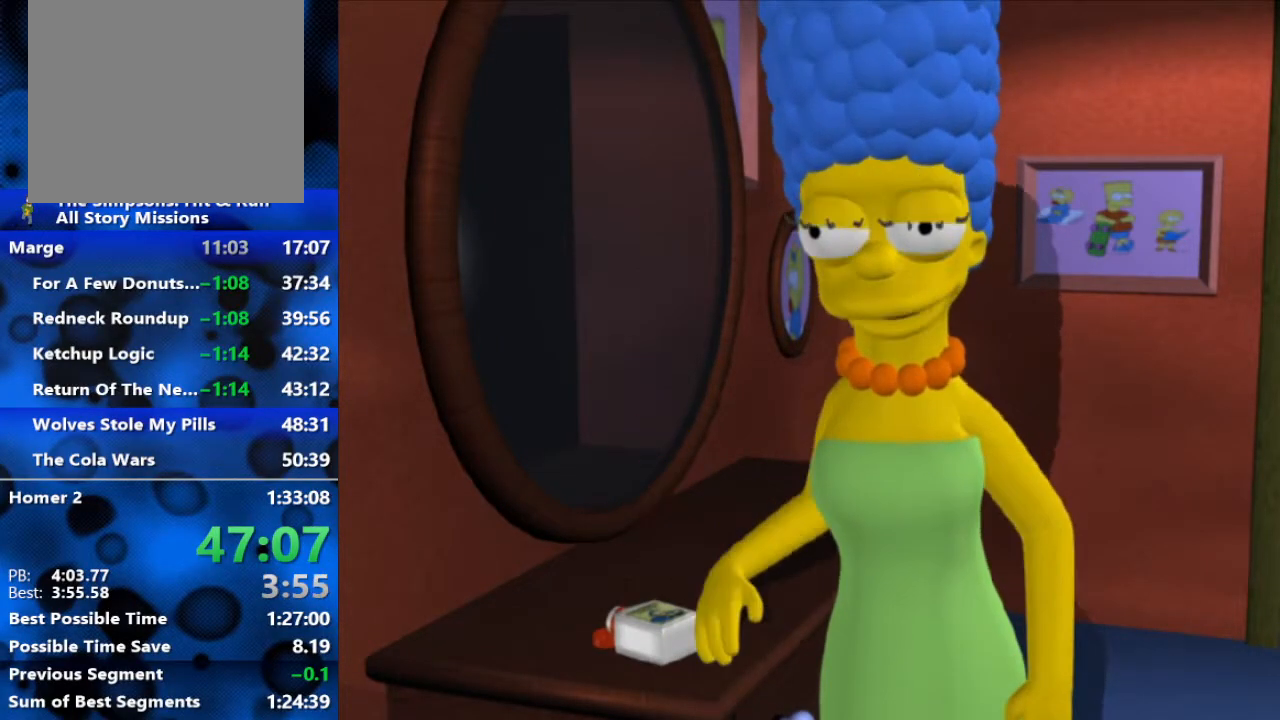
{"buttons": ["L2"], "left_stick": "center", "right_stick": "center", "events": []}
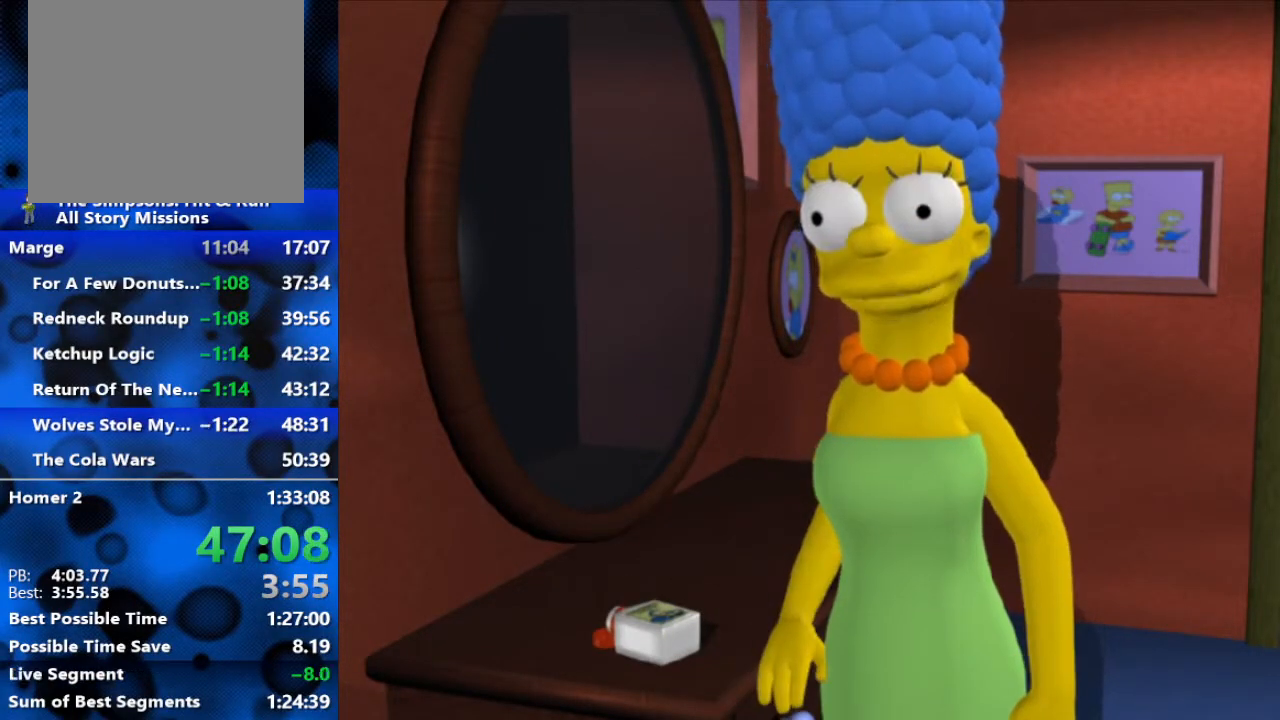
{"buttons": ["L2"], "left_stick": "center", "right_stick": "center", "events": []}
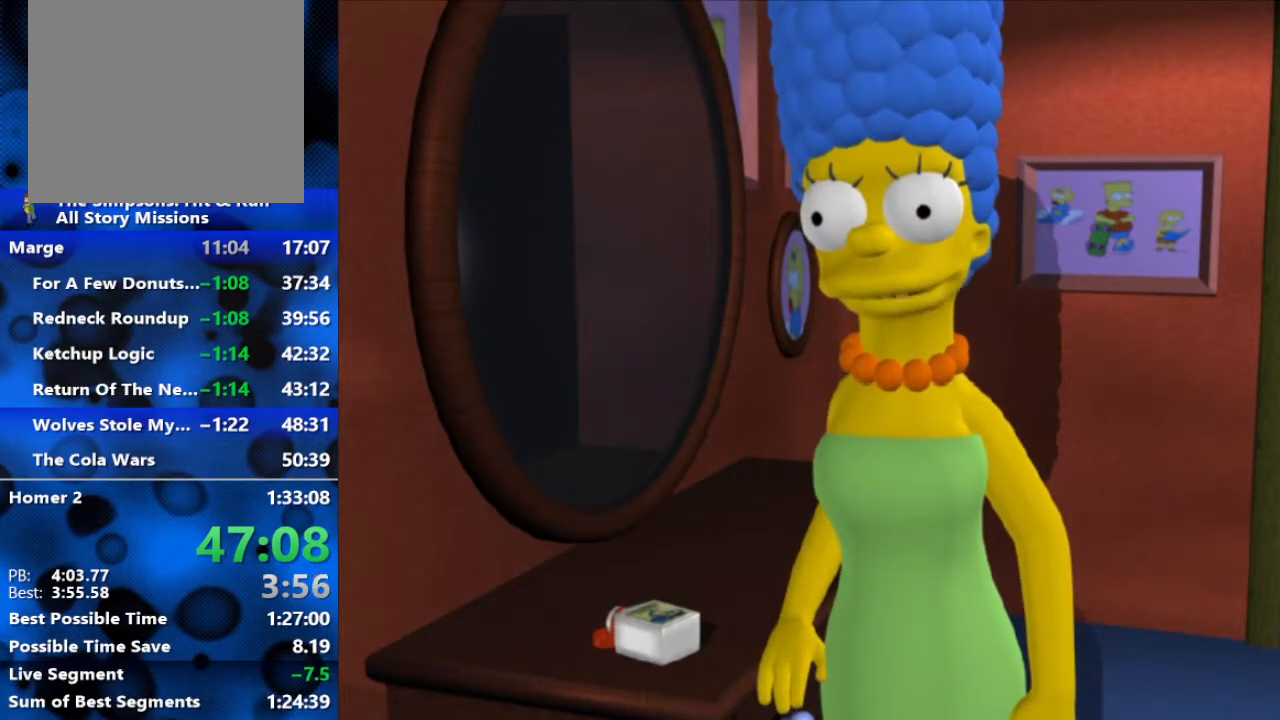
{"buttons": [], "left_stick": "center", "right_stick": "center", "events": [[350, "L2", "up"]]}
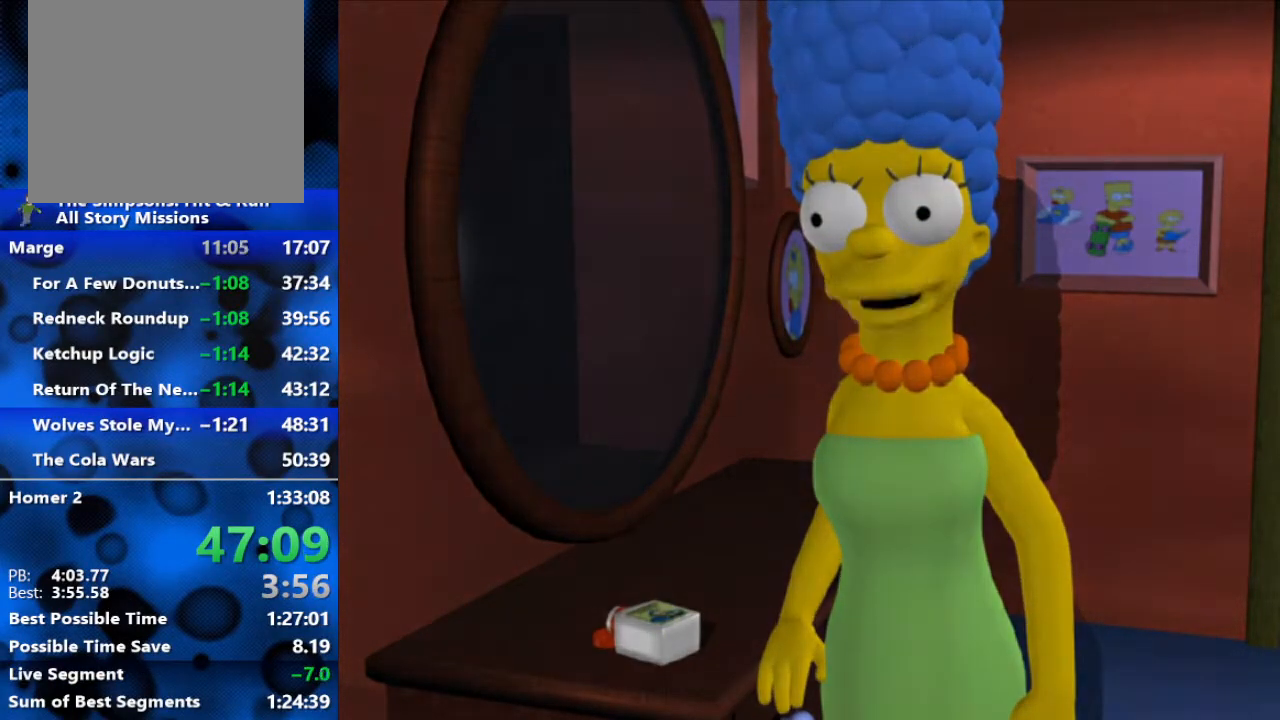
{"buttons": [], "left_stick": "center", "right_stick": "center", "events": []}
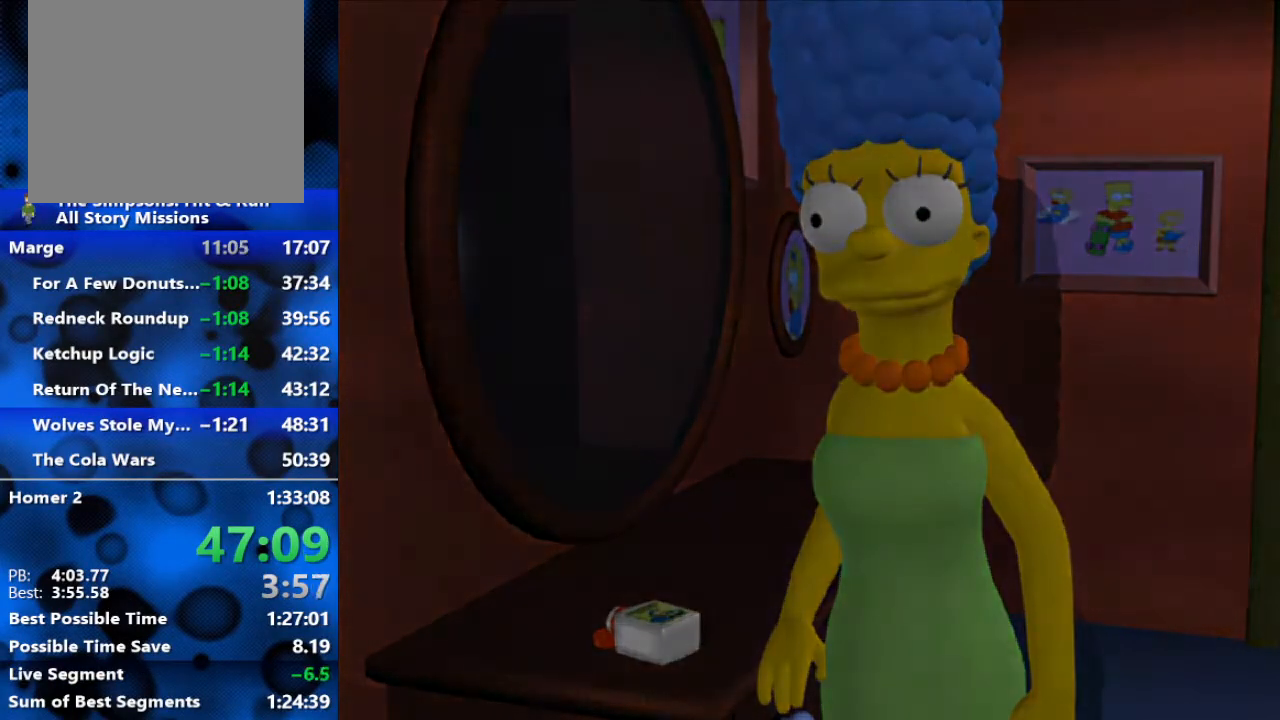
{"buttons": [], "left_stick": "center", "right_stick": "center", "events": []}
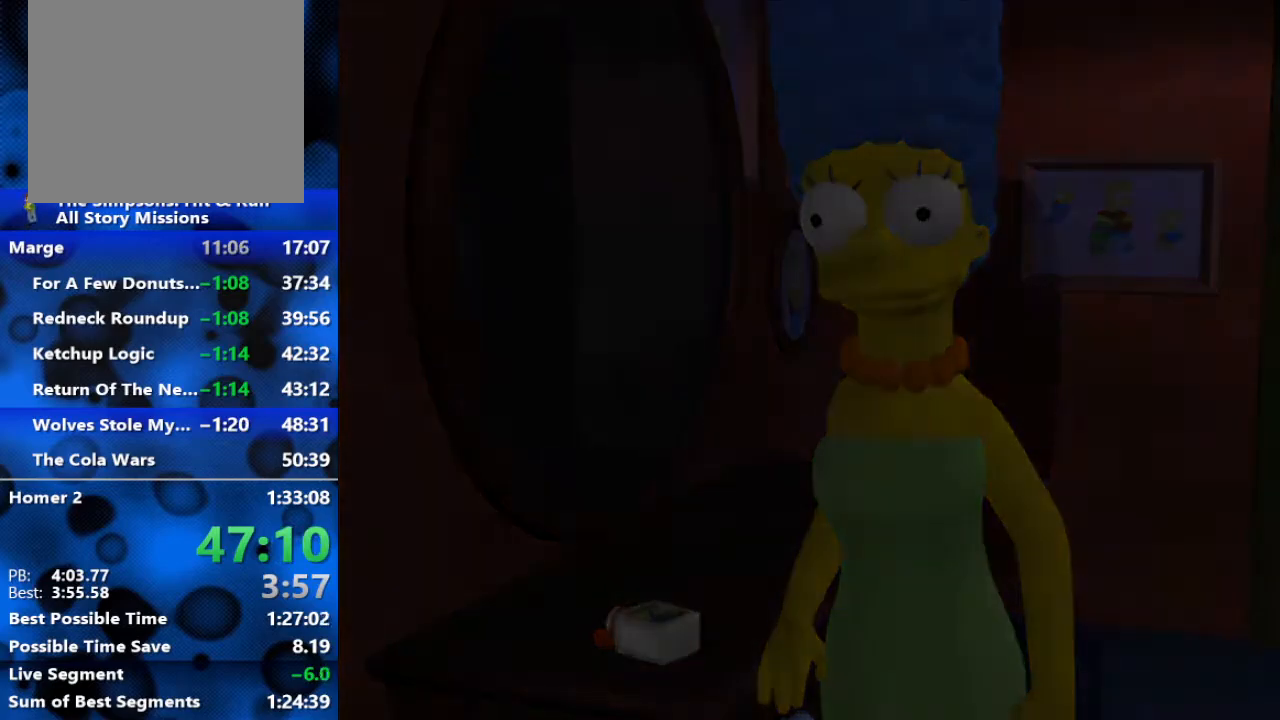
{"buttons": [], "left_stick": "center", "right_stick": "center", "events": []}
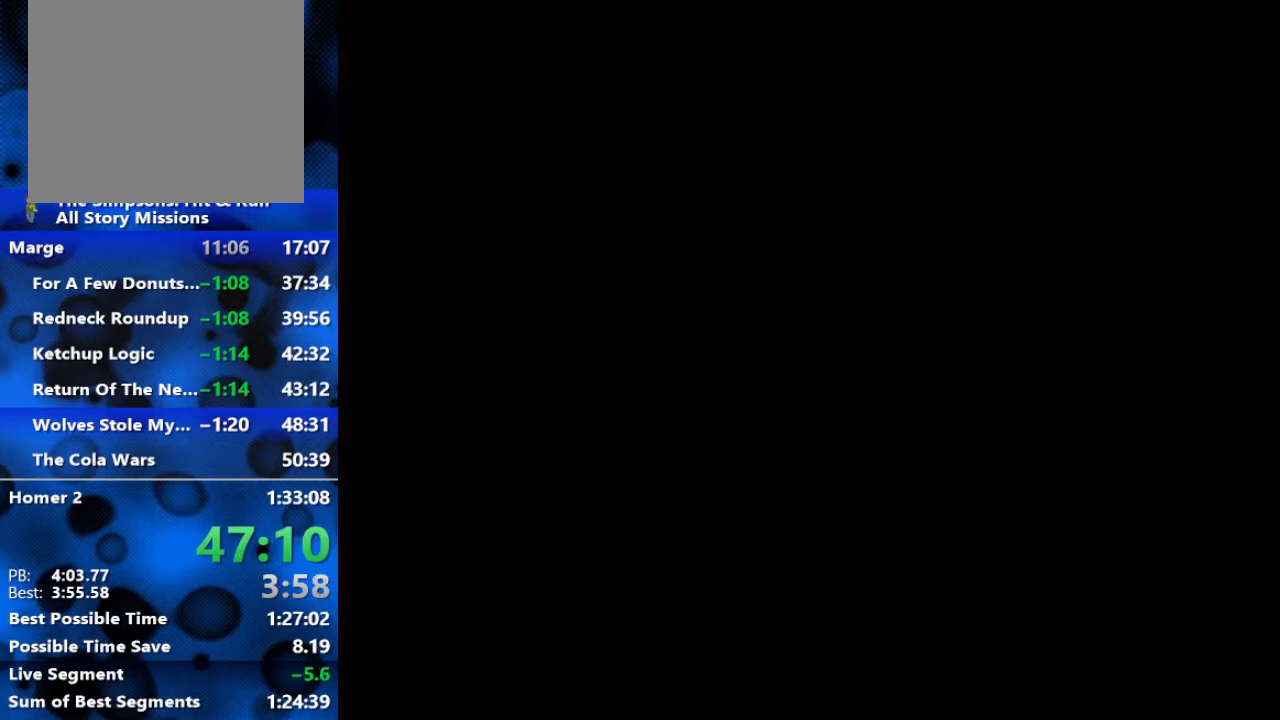
{"buttons": ["A"], "left_stick": "down", "right_stick": "center", "events": [[417, "A", "down"], [417, "left_stick", "down"]]}
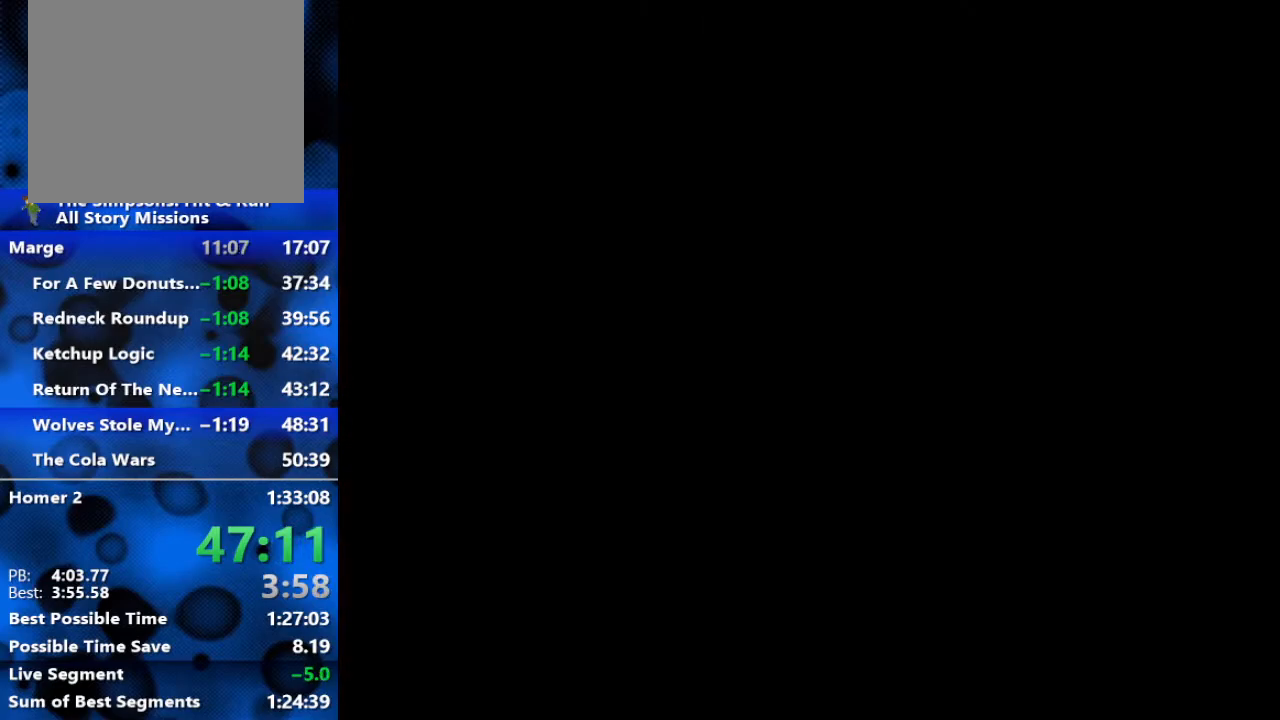
{"buttons": ["A"], "left_stick": "down", "right_stick": "center", "events": [[17, "A", "up"], [33, "left_stick", "down-right"], [83, "A", "down"], [133, "A", "up"], [217, "A", "down"], [267, "A", "up"], [333, "A", "down"], [333, "left_stick", "down"], [400, "A", "up"], [467, "A", "down"]]}
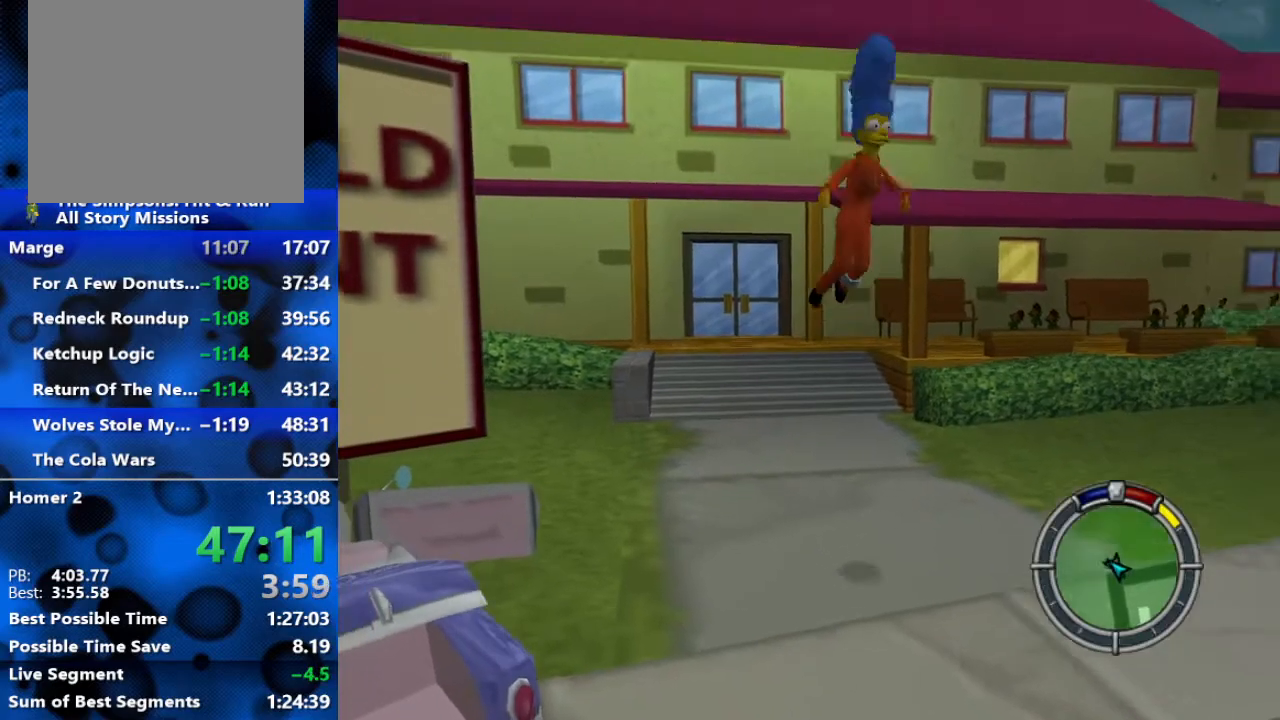
{"buttons": [], "left_stick": "down-right", "right_stick": "center", "events": [[17, "A", "up"], [100, "A", "down"], [117, "left_stick", "down-right"], [150, "A", "up"]]}
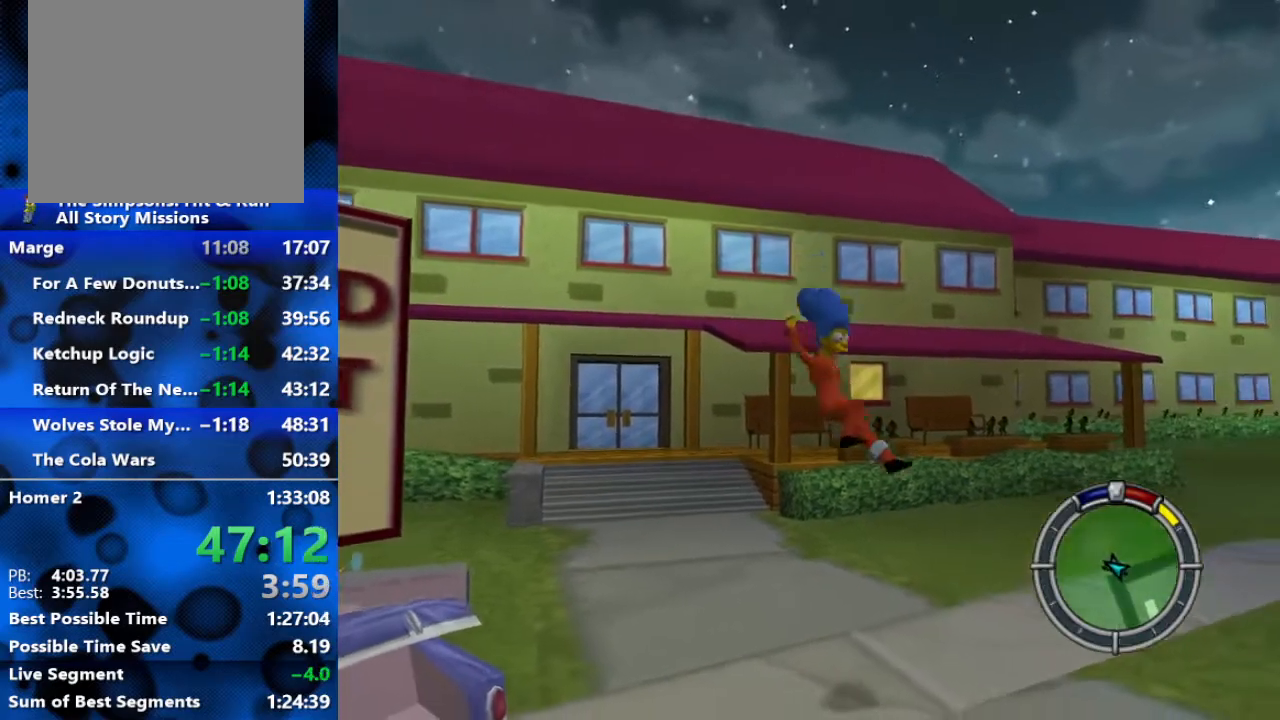
{"buttons": ["A", "X"], "left_stick": "down-right", "right_stick": "center", "events": [[17, "A", "down"], [50, "X", "down"]]}